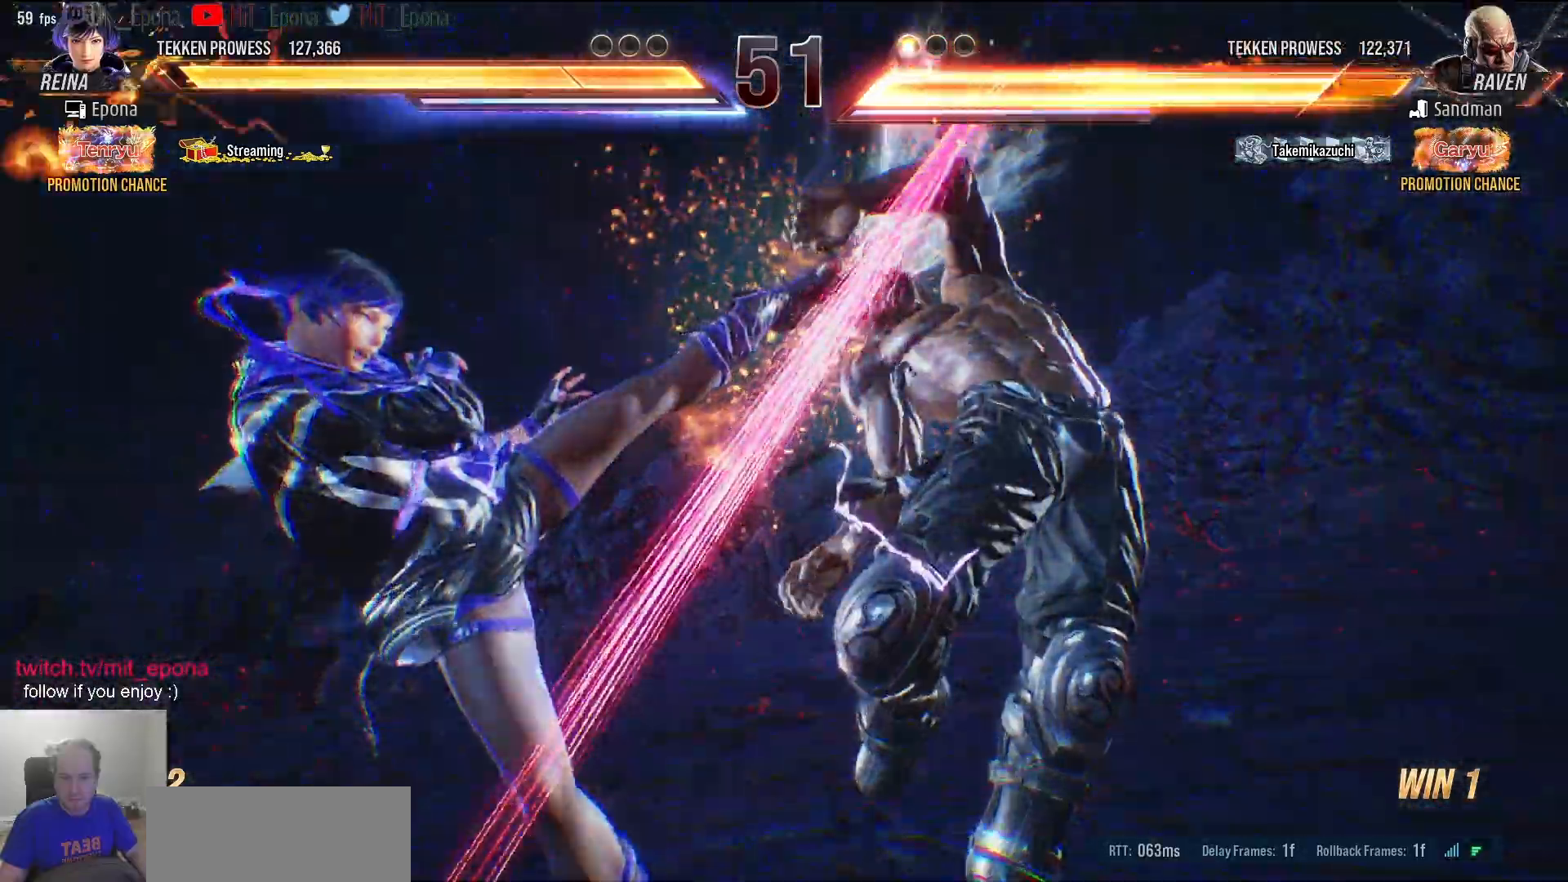
Gameplay with keyboard; each line is a JSON object with the keys held at the frame after it. "events" lists presses ("down") and releases ("up") of "a", "alt", "c", "ctrl", "d", "e", "f", "num1", "num2", "num3", "num4", "num5", "num6", "q", "r", "return", "s", "w", "x" and "z" between this image and that frame as [ms after this image, input, new state], when the widget could be followed in between. No other keys are recorded. Mouse input is not recorded.
{"keys": [], "events": [[33, "d", "up"]]}
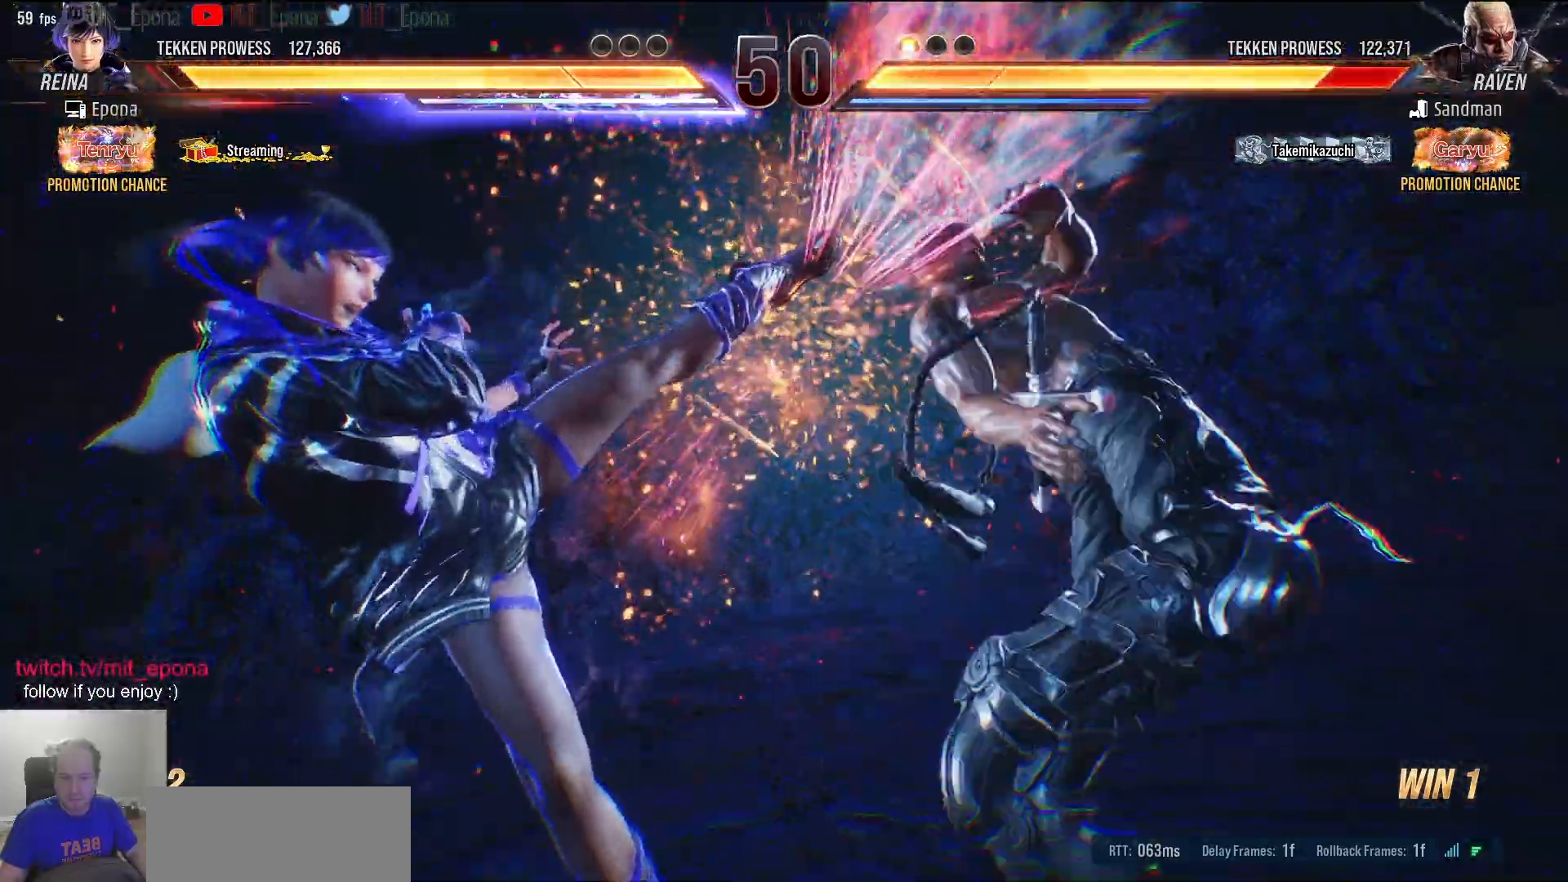
{"keys": [], "events": []}
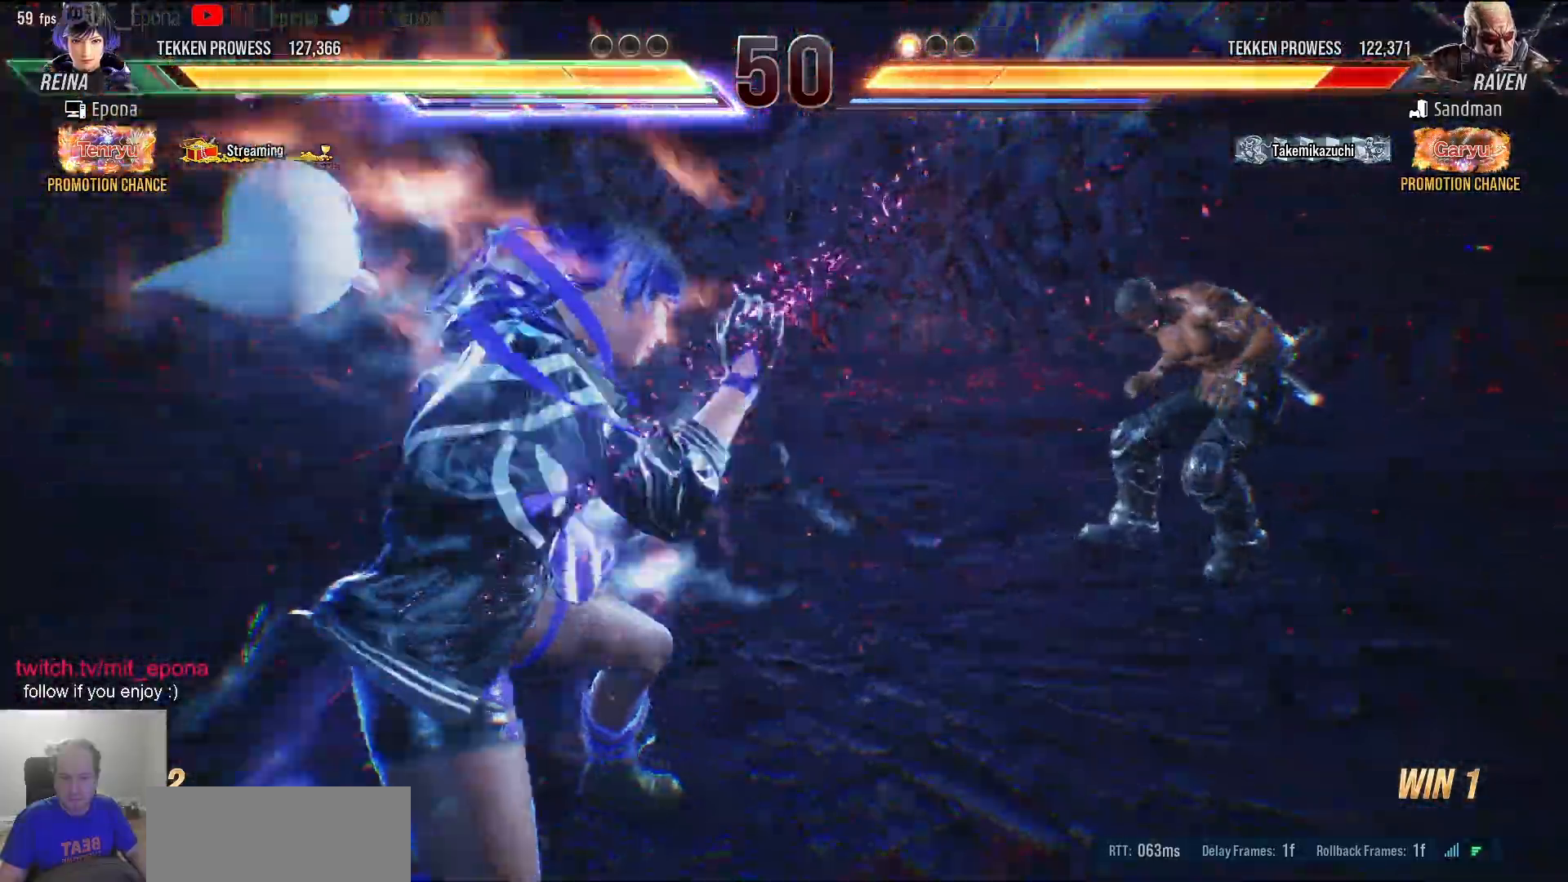
{"keys": ["d"], "events": [[267, "d", "down"], [300, "d", "up"], [350, "d", "down"], [450, "num5", "down"], [500, "num5", "up"]]}
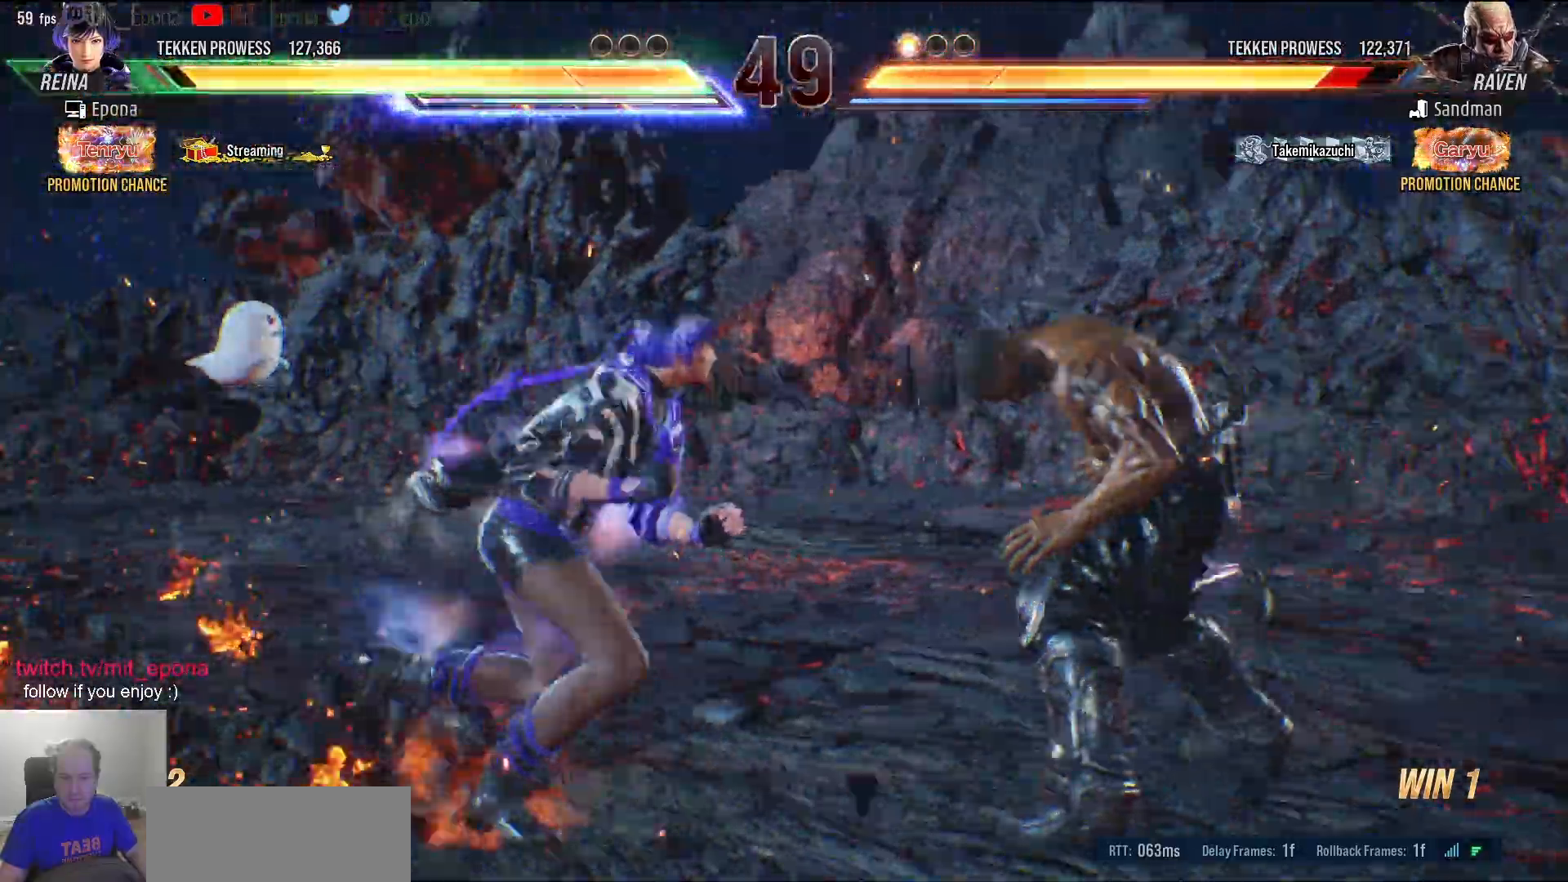
{"keys": ["d", "num5"], "events": [[83, "num5", "down"], [133, "num5", "up"], [183, "num5", "down"], [267, "num5", "up"], [317, "num5", "down"], [367, "num5", "up"], [467, "num5", "down"]]}
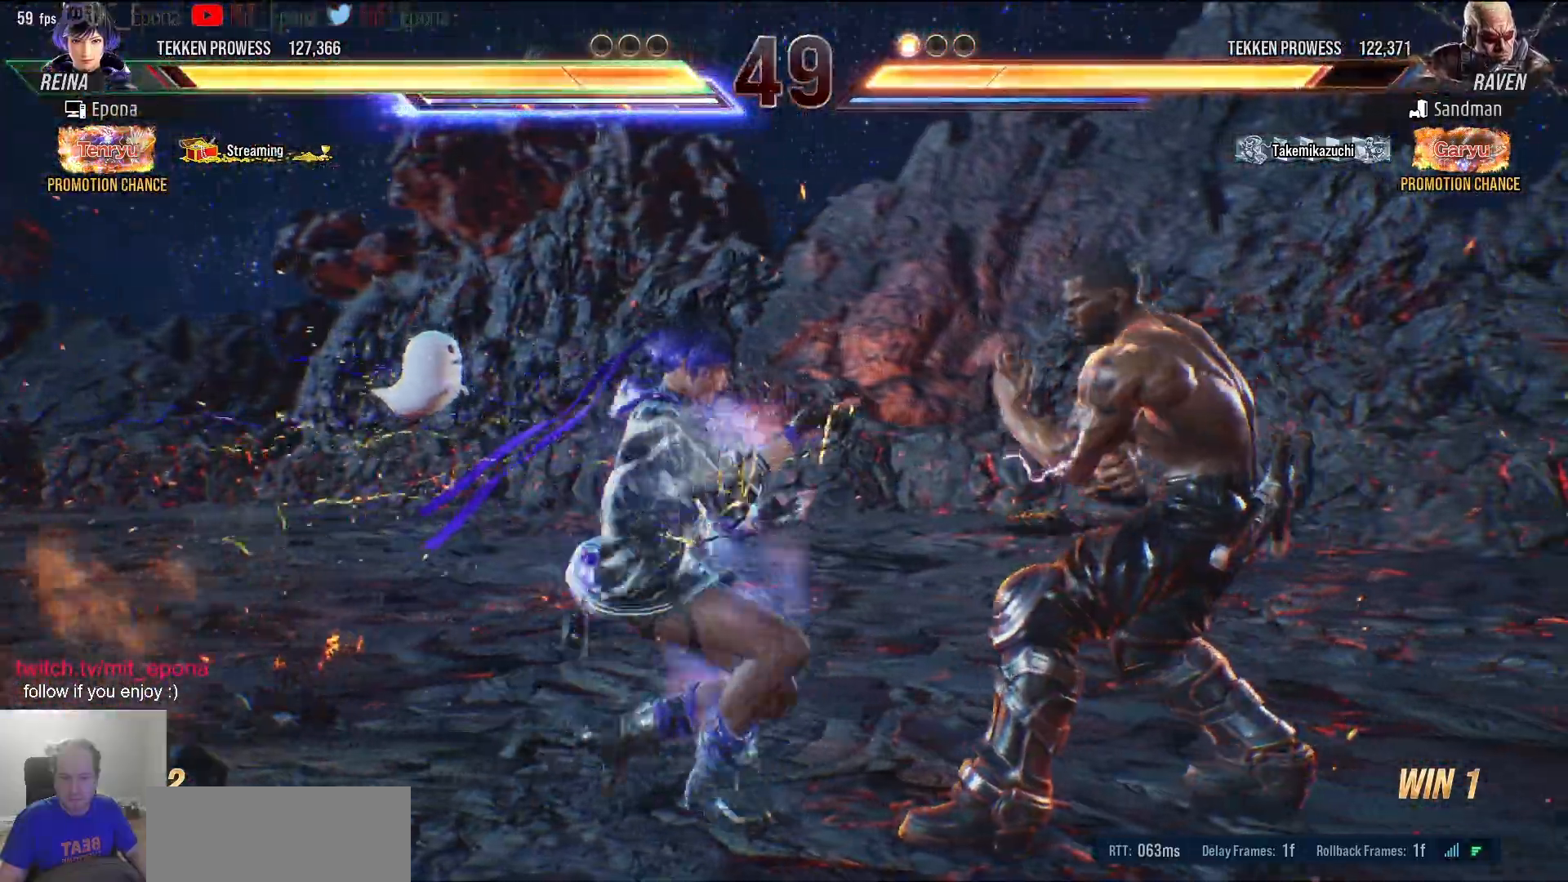
{"keys": [], "events": [[17, "num5", "up"], [50, "num5", "down"], [150, "num5", "up"], [200, "num5", "down"], [300, "num5", "up"], [333, "num5", "down"], [433, "num5", "up"], [483, "d", "up"]]}
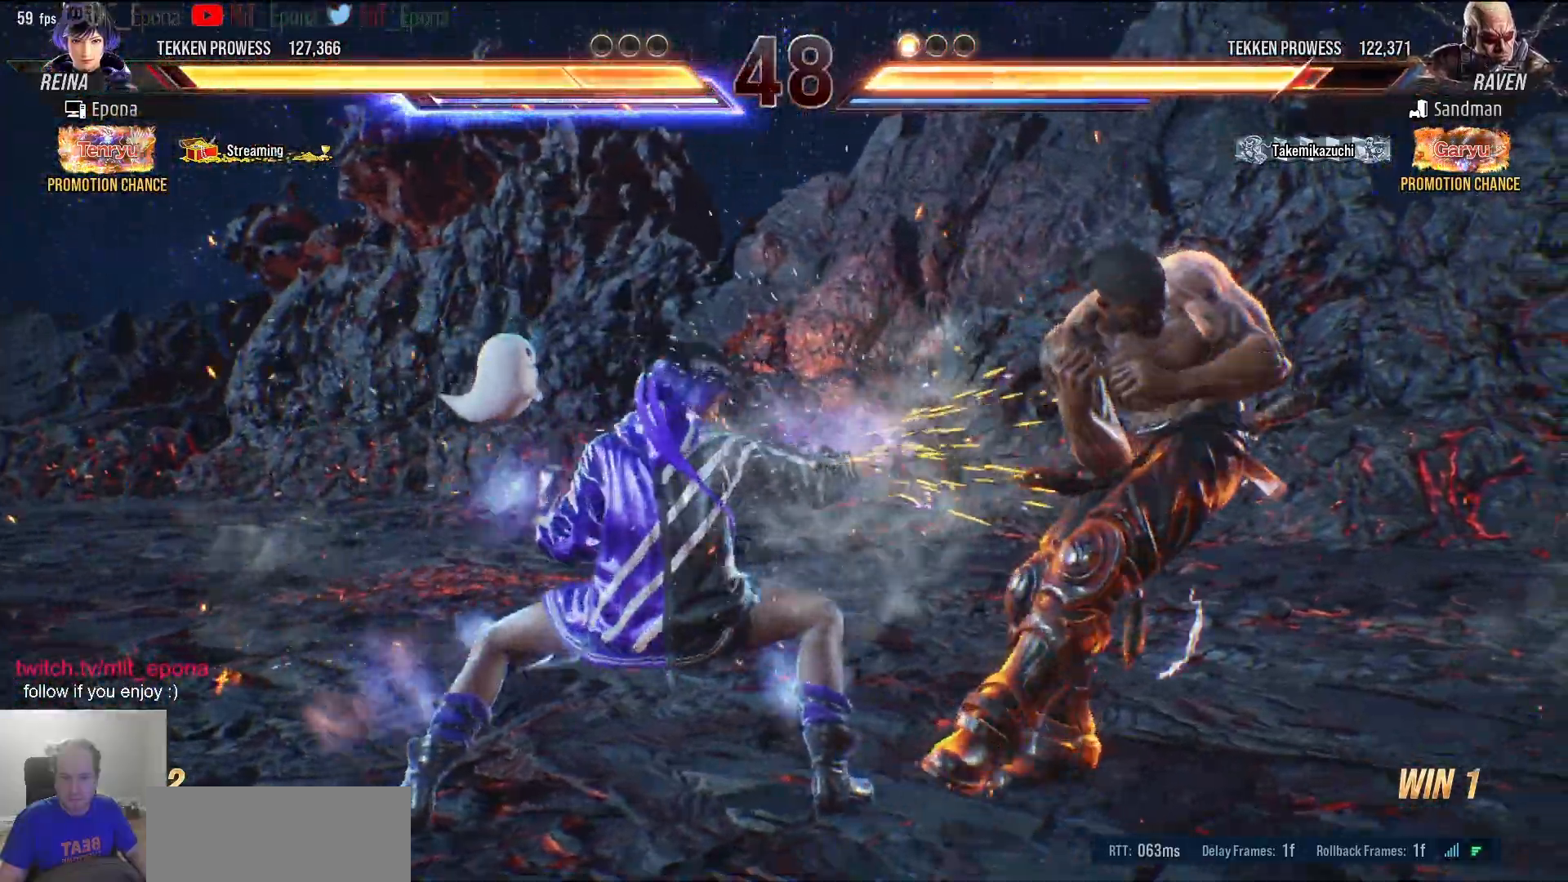
{"keys": ["a"], "events": [[167, "a", "down"], [217, "a", "up"], [300, "a", "down"]]}
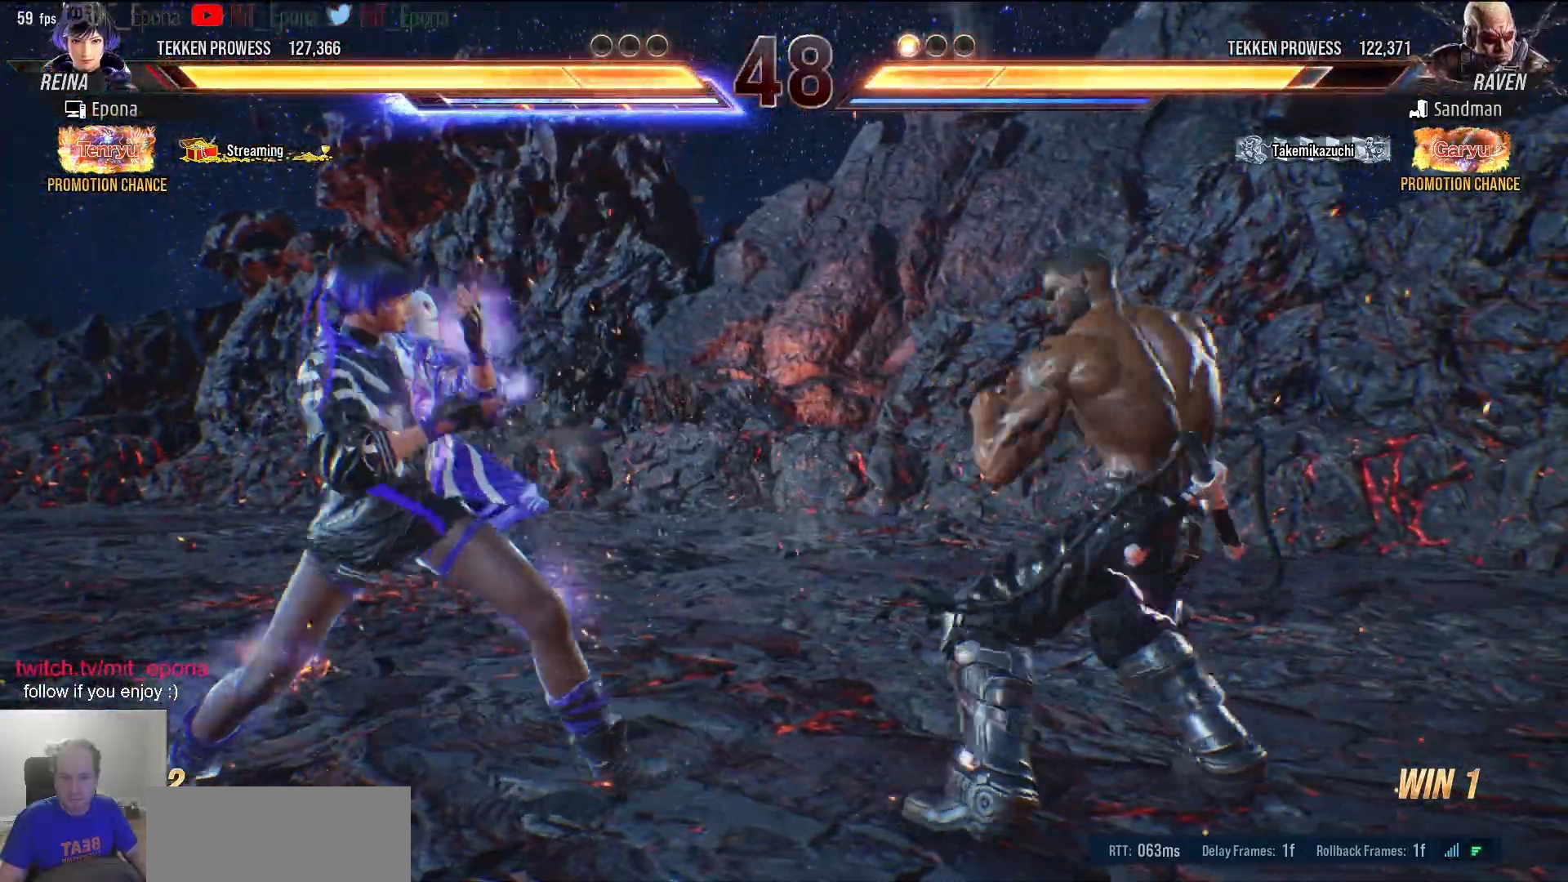
{"keys": [], "events": [[233, "a", "up"], [317, "a", "down"], [417, "a", "up"]]}
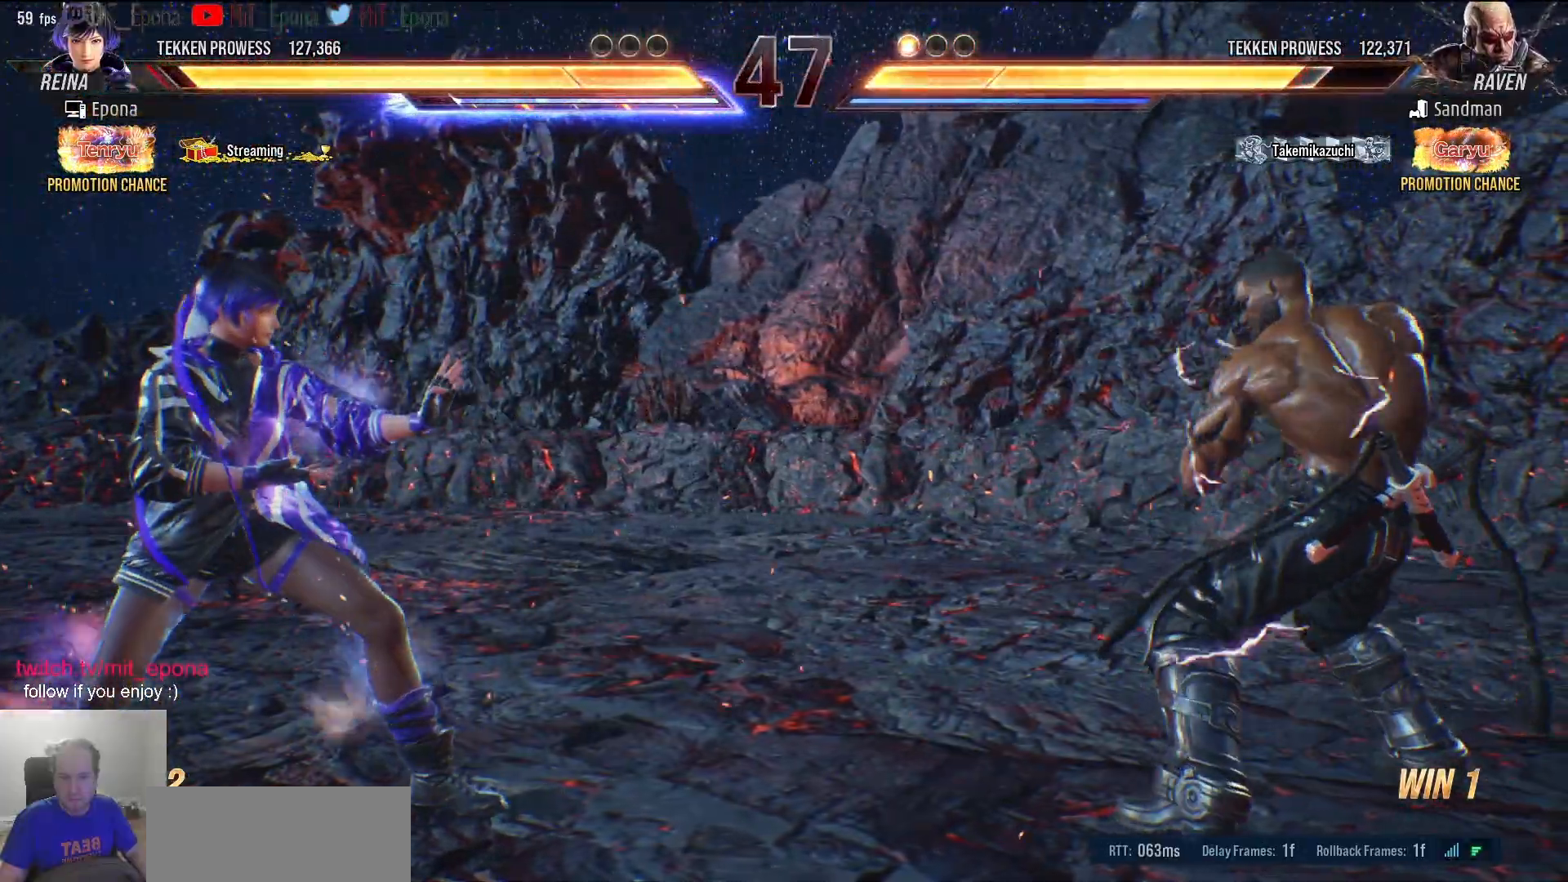
{"keys": ["d", "num1", "num2"], "events": [[150, "d", "down"], [200, "num1", "down"], [250, "num2", "down"], [333, "num2", "up"], [433, "num2", "down"]]}
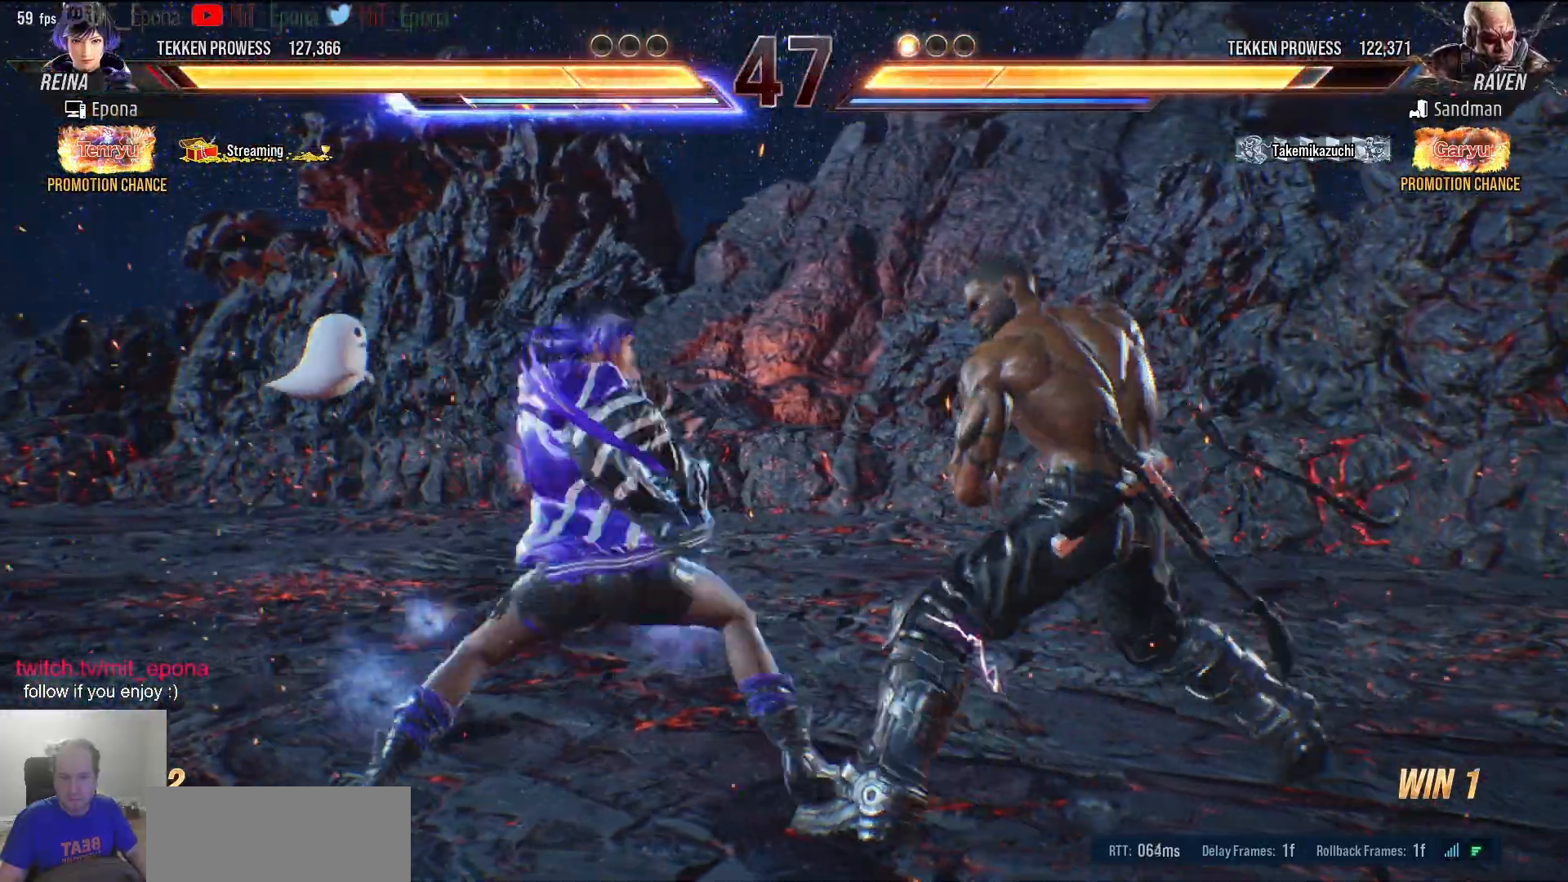
{"keys": ["d", "num1", "num2"], "events": []}
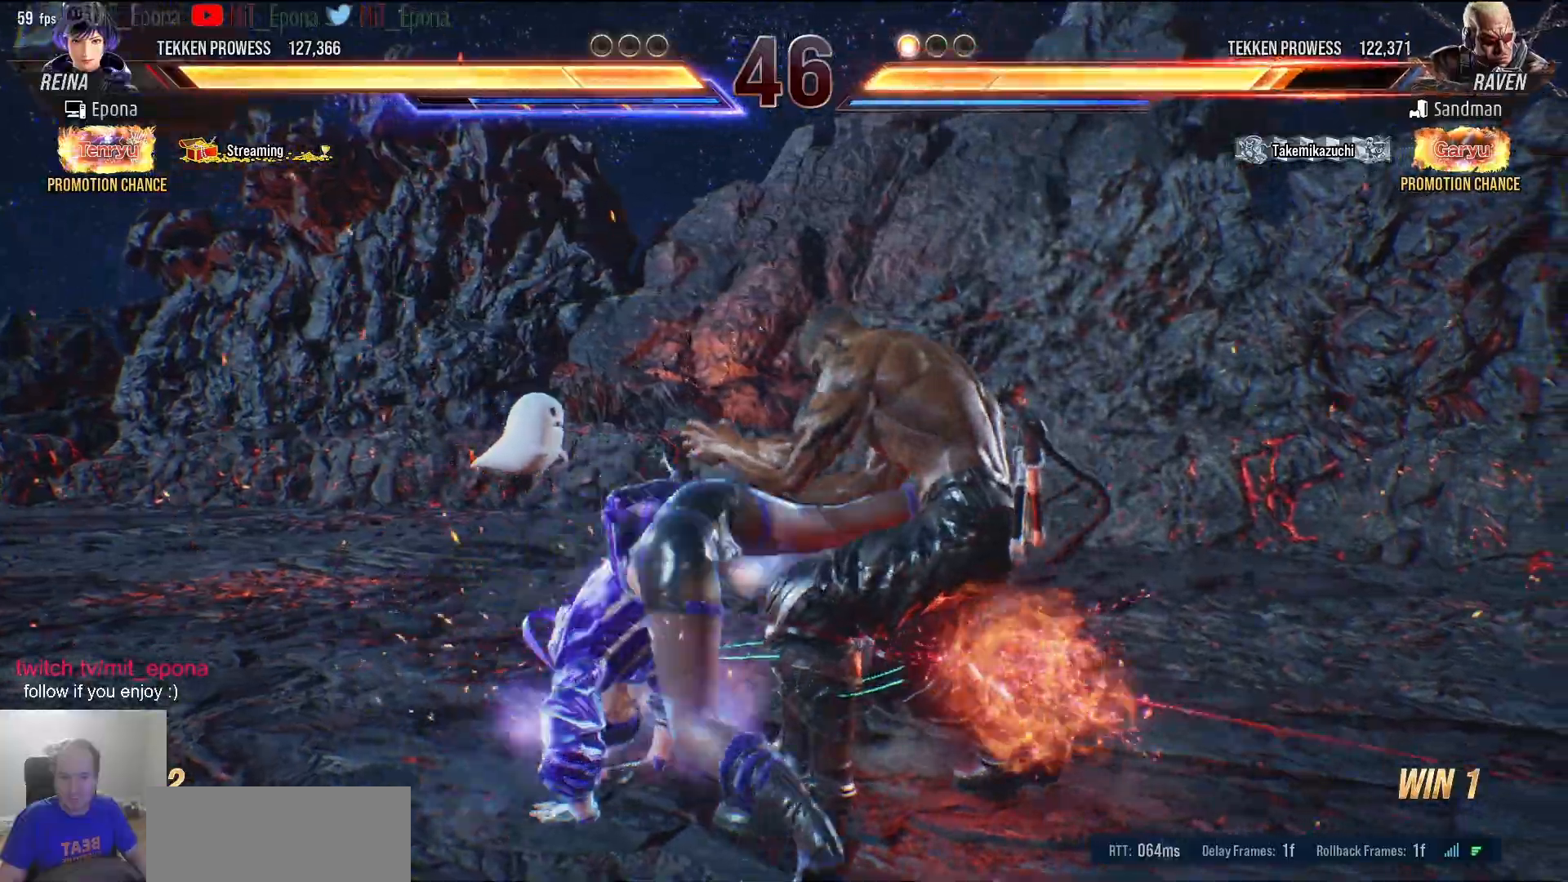
{"keys": [], "events": [[233, "d", "up"], [233, "num1", "up"], [233, "num2", "up"], [417, "d", "down"], [467, "d", "up"]]}
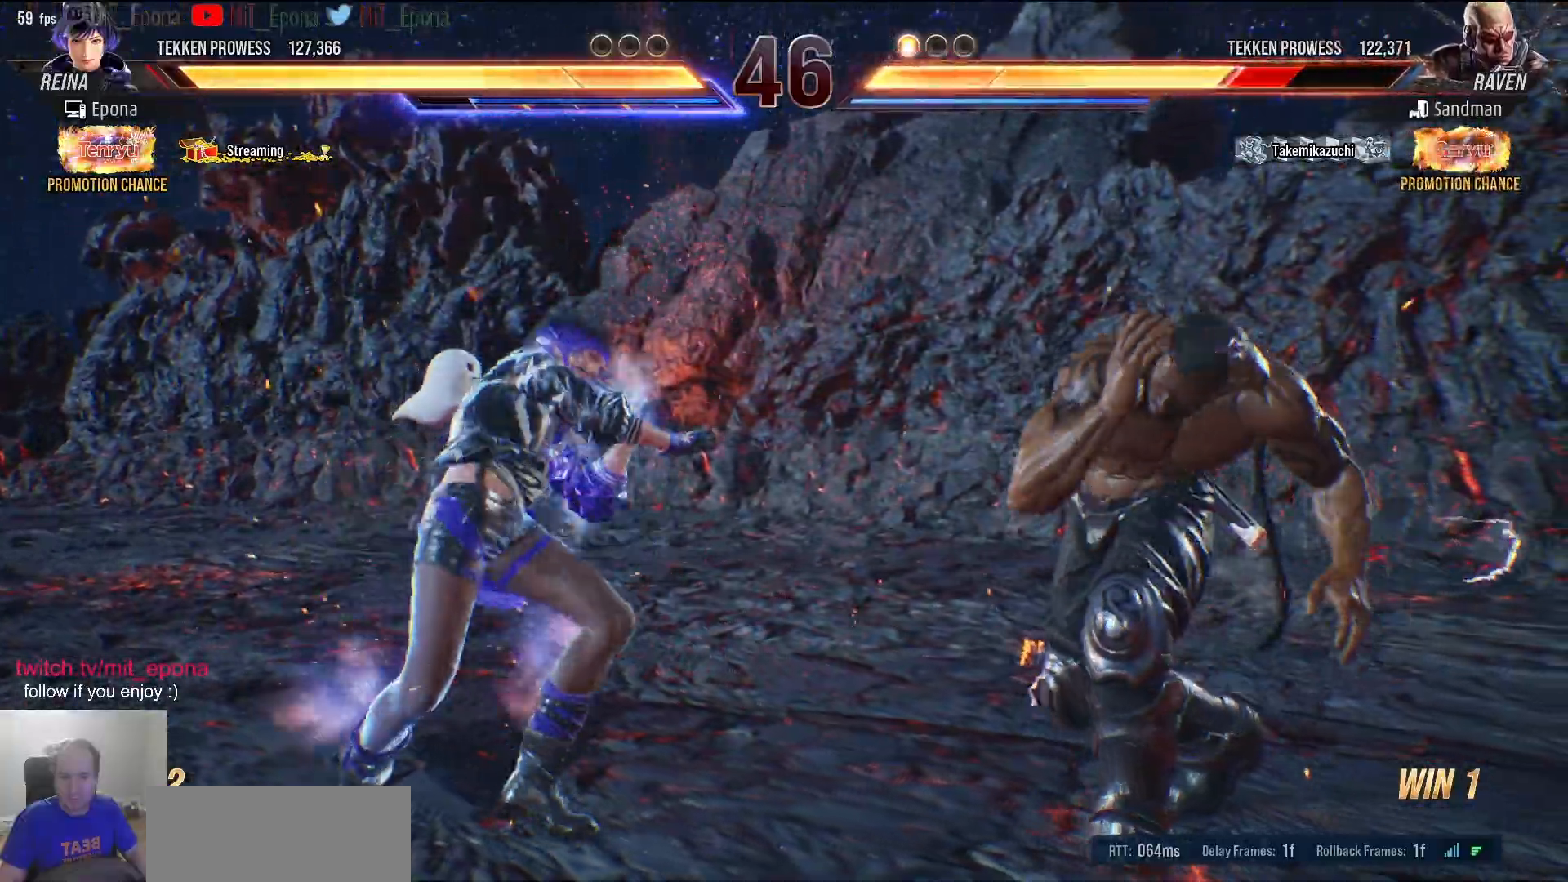
{"keys": ["d", "num4"], "events": [[17, "d", "down"], [100, "num5", "down"], [200, "num4", "down"], [200, "num5", "up"], [250, "num4", "up"], [333, "num4", "down"], [383, "num4", "up"], [483, "num4", "down"]]}
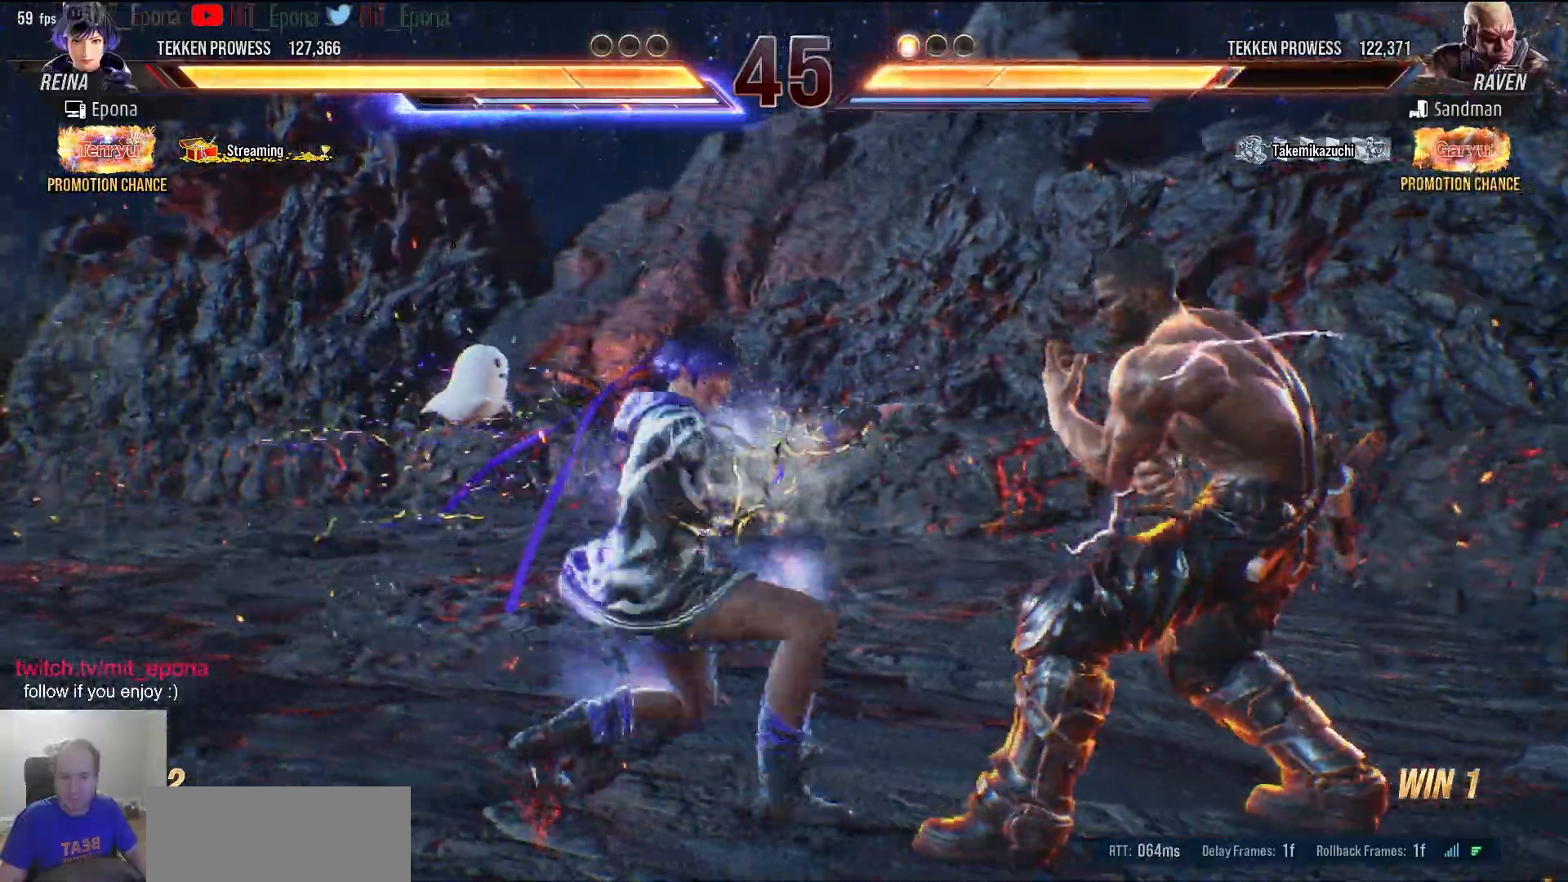
{"keys": ["d"], "events": [[17, "num4", "up"], [117, "num4", "down"], [167, "num4", "up"], [217, "num4", "down"], [267, "d", "up"], [300, "num4", "up"], [300, "s", "down"], [400, "d", "down"], [450, "s", "up"]]}
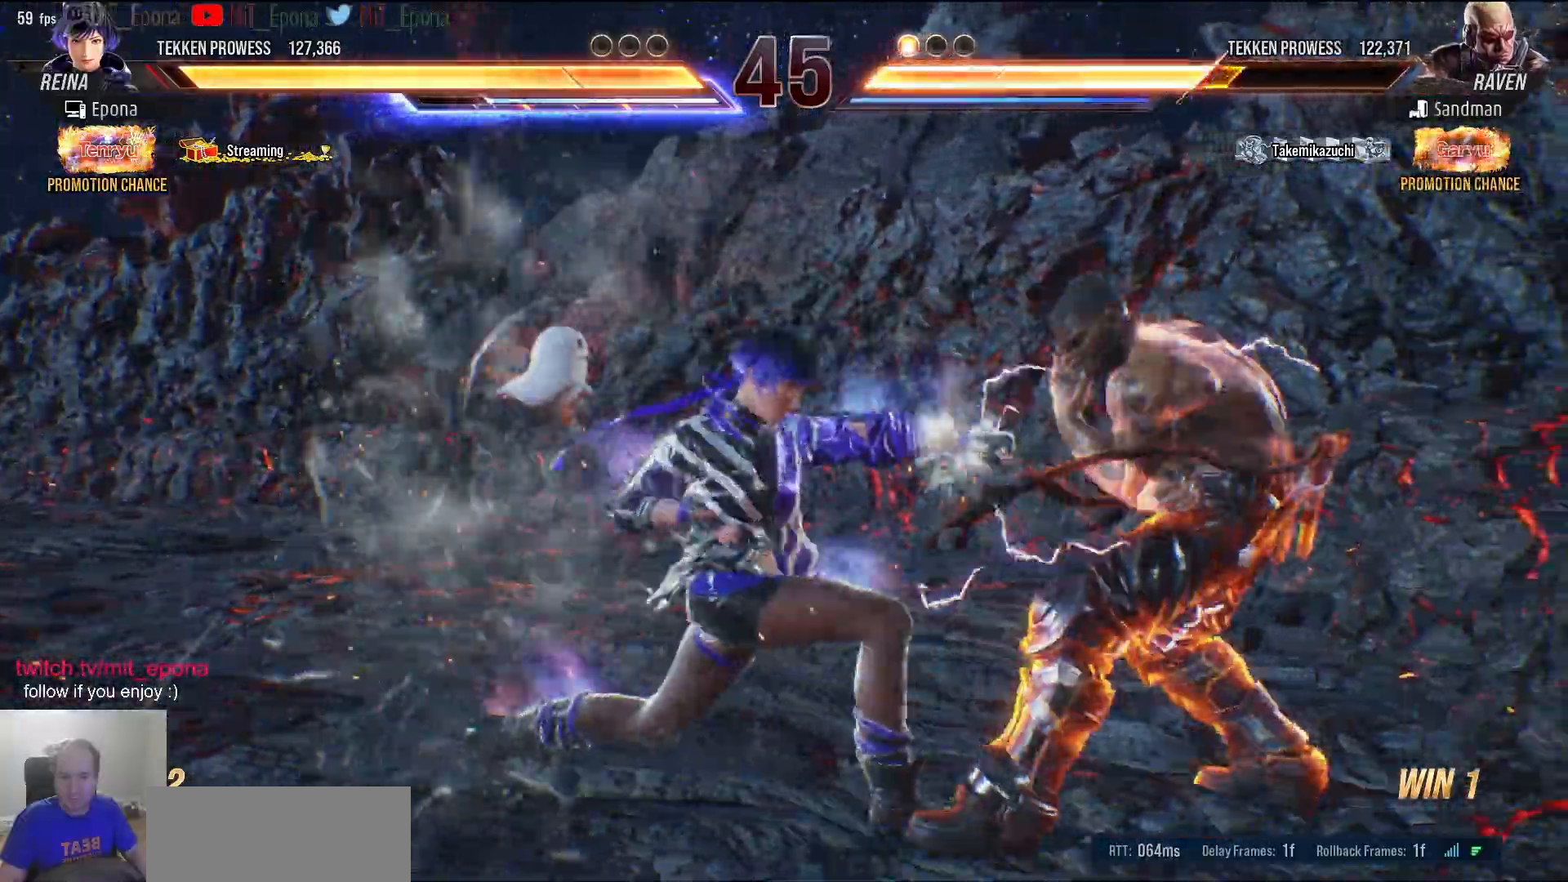
{"keys": ["d"], "events": [[83, "num5", "down"], [133, "num5", "up"]]}
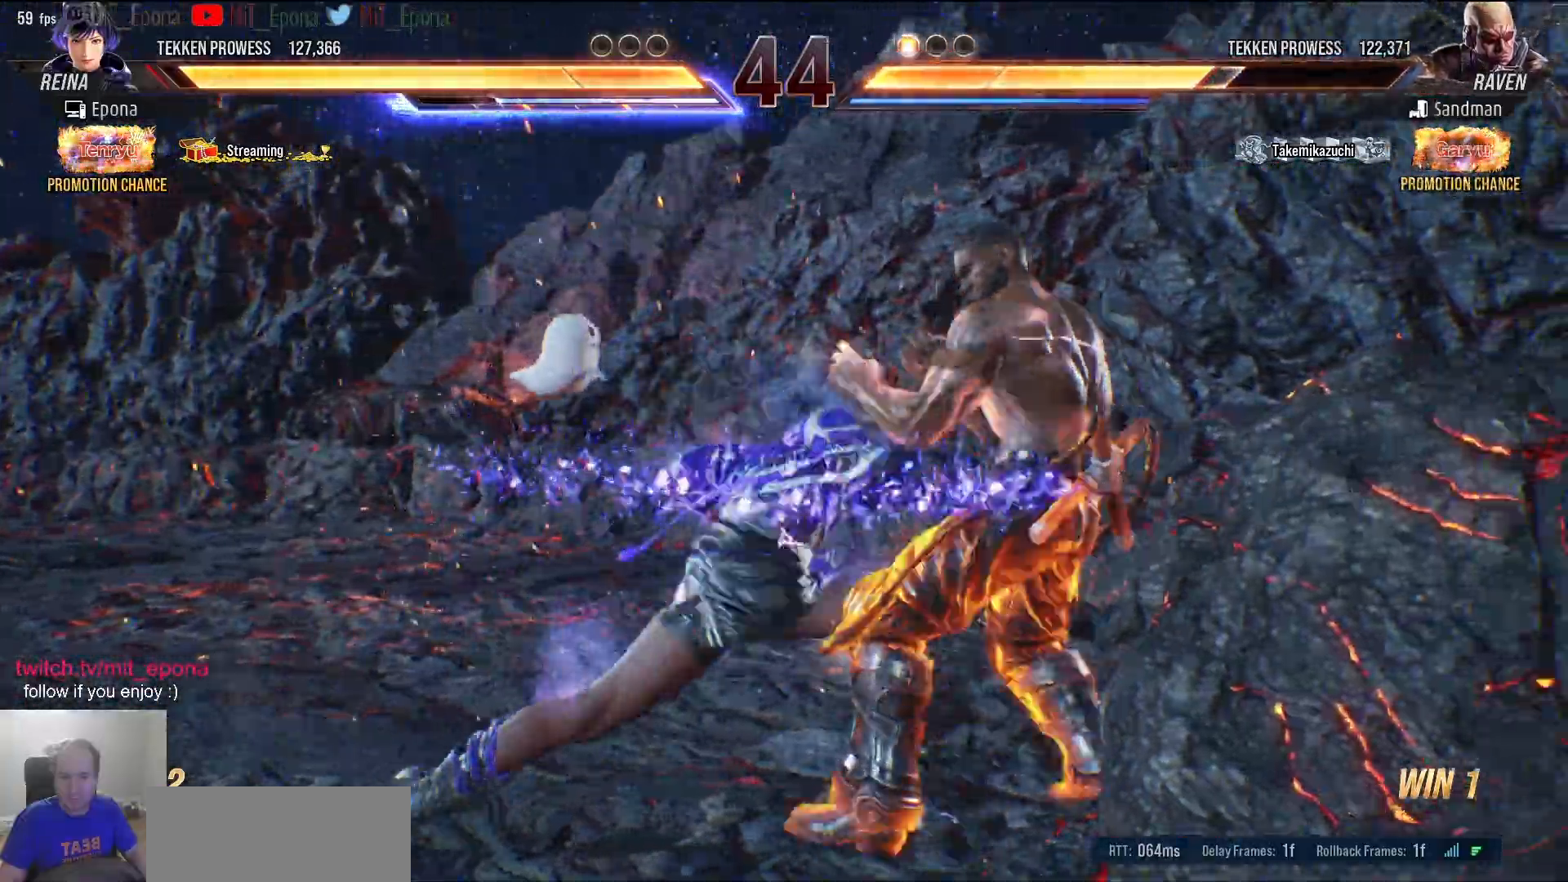
{"keys": [], "events": [[100, "d", "up"]]}
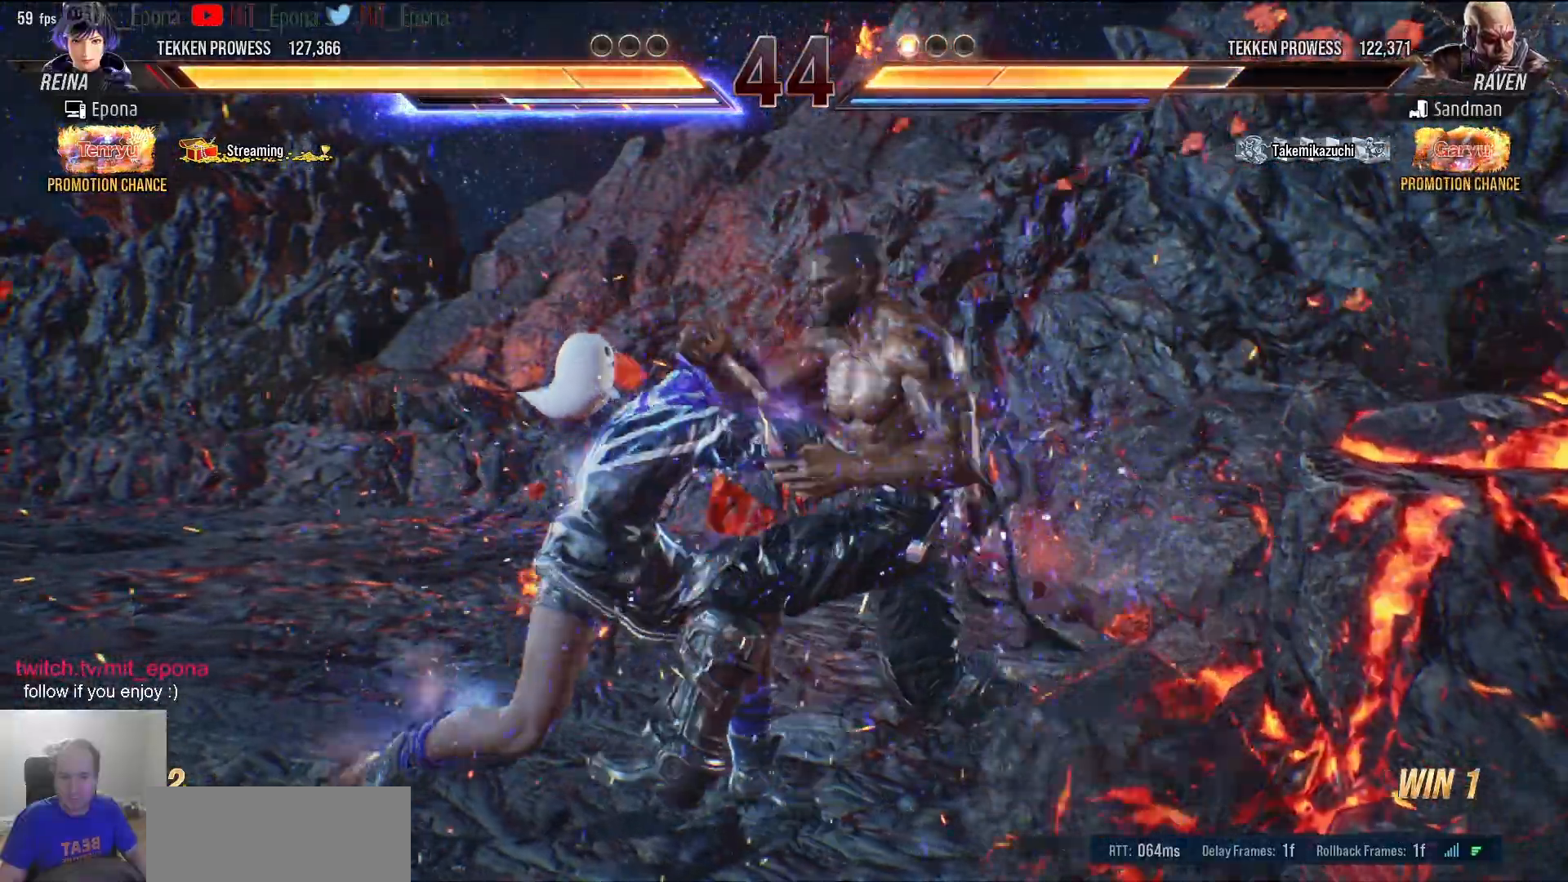
{"keys": ["a"], "events": [[67, "num4", "down"], [67, "num5", "down"], [167, "num4", "up"], [167, "num5", "up"], [217, "num4", "down"], [217, "num5", "down"], [300, "num4", "up"], [300, "num5", "up"], [400, "num4", "down"], [400, "num5", "down"], [450, "num4", "up"], [450, "num5", "up"], [500, "a", "down"]]}
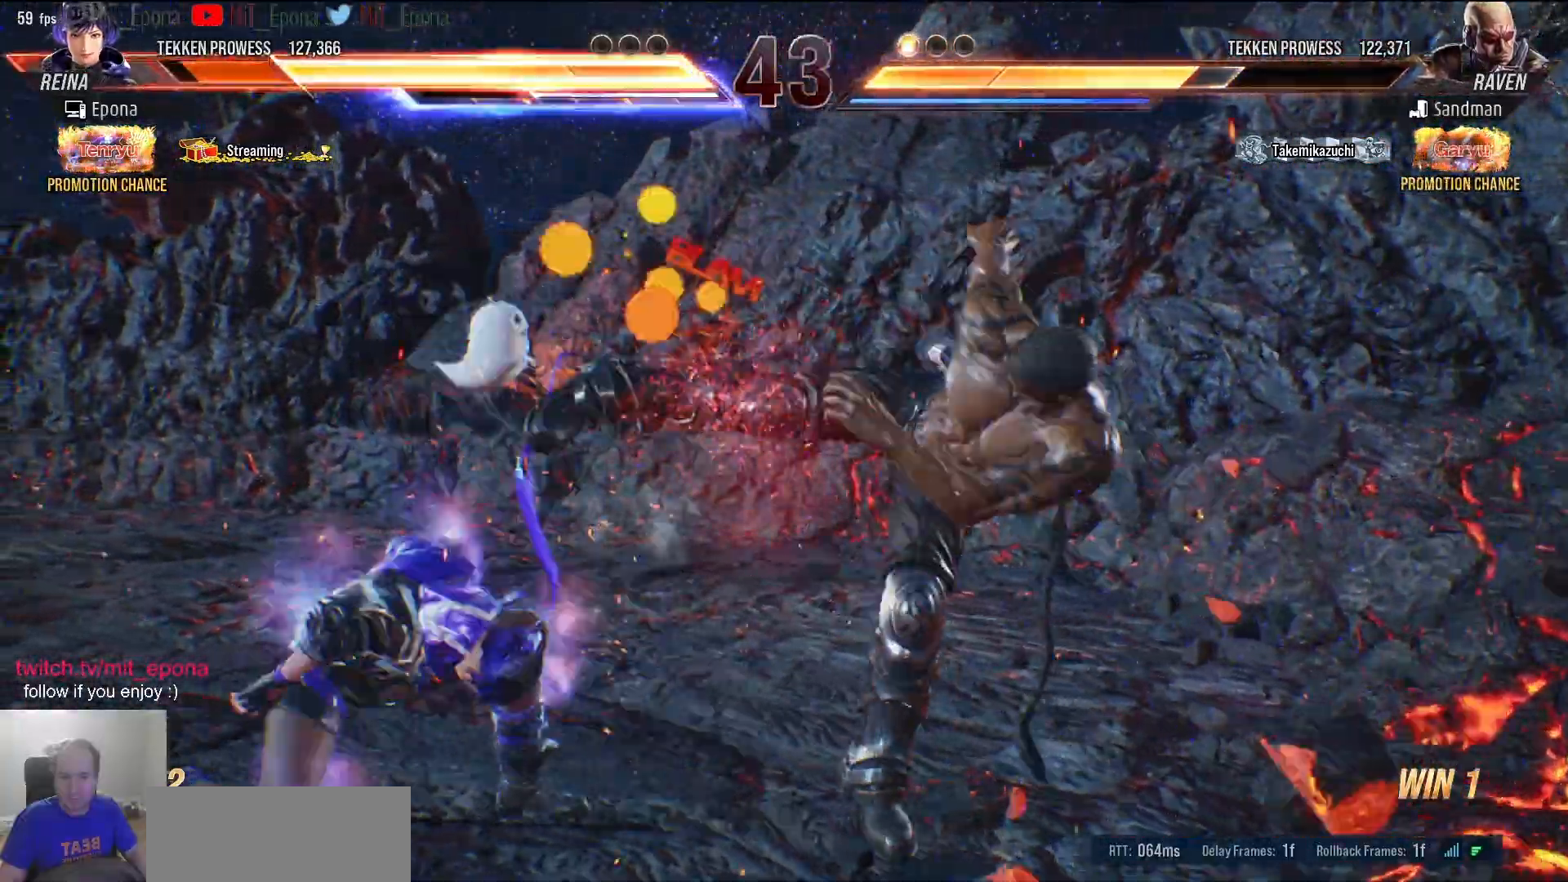
{"keys": [], "events": [[317, "a", "up"], [417, "a", "down"], [467, "a", "up"]]}
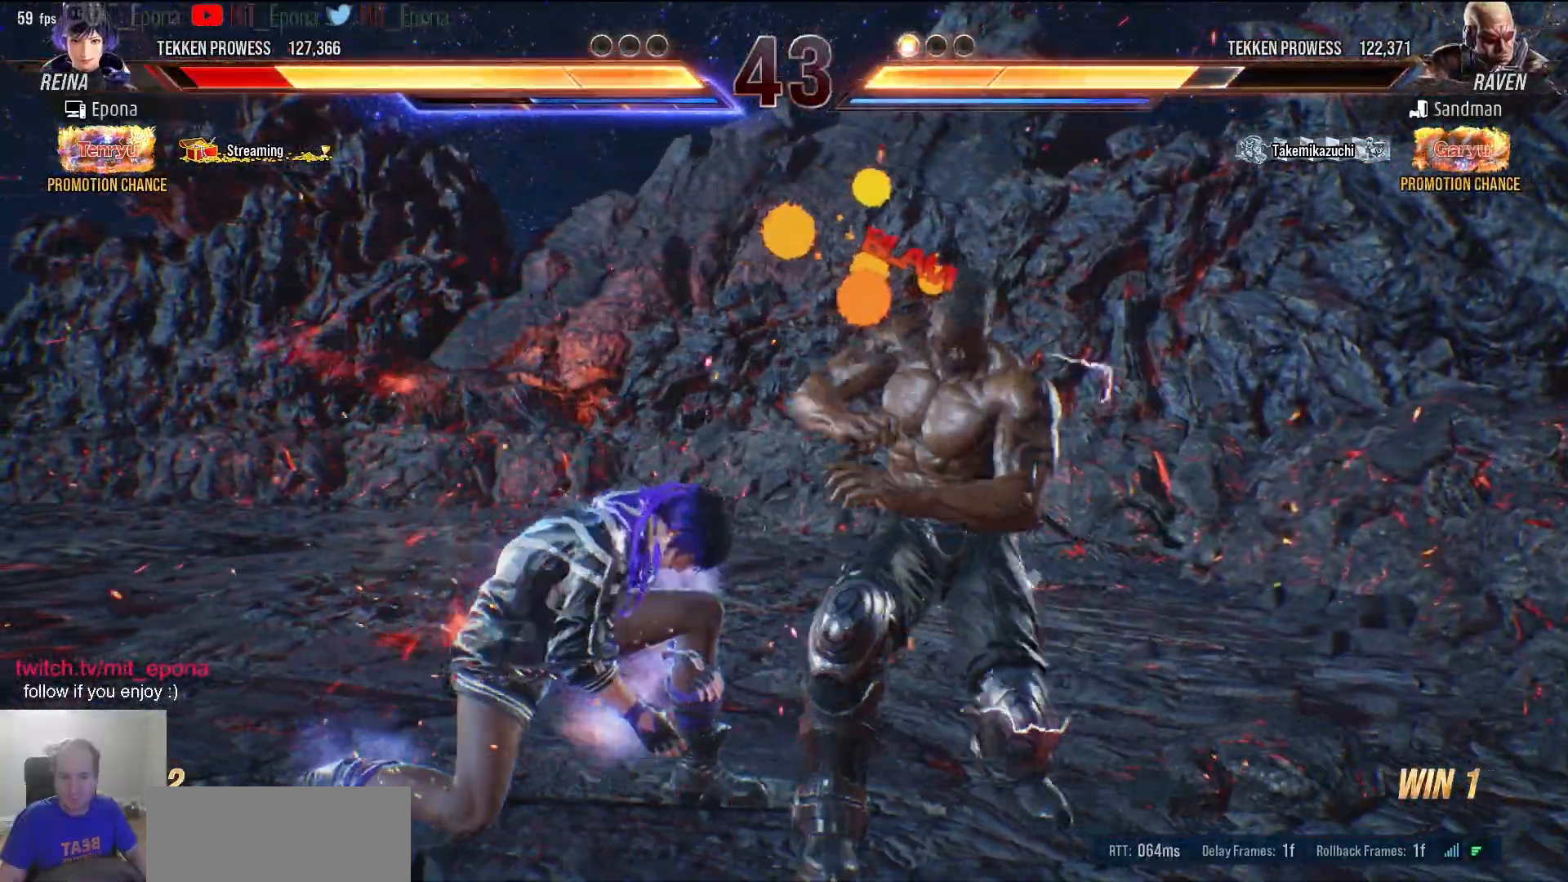
{"keys": ["a", "s"], "events": [[17, "a", "down"], [250, "s", "down"]]}
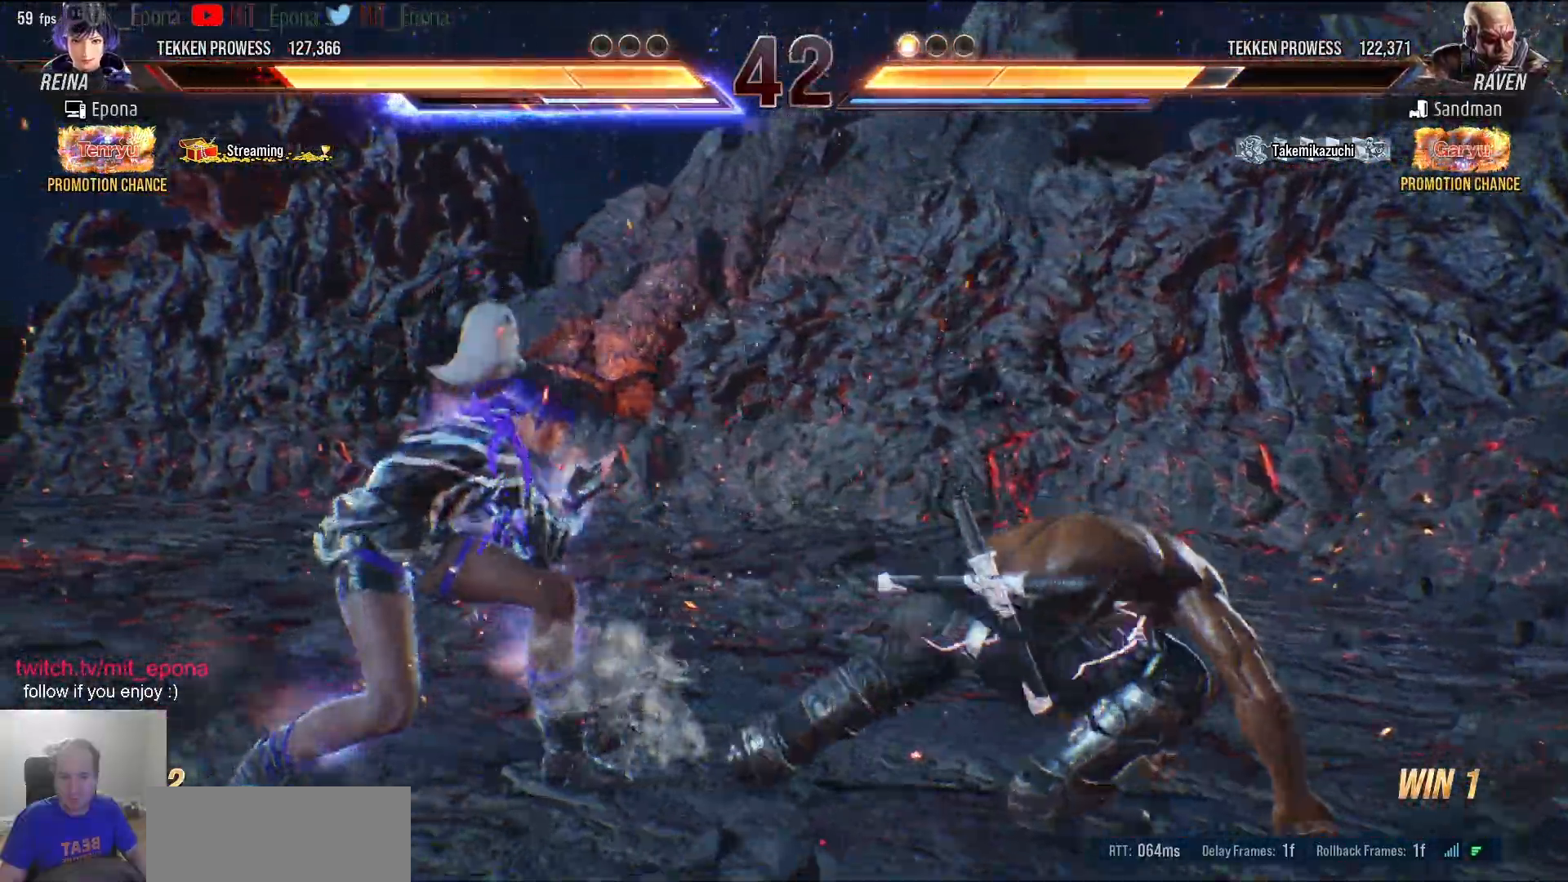
{"keys": ["d", "num2", "s"], "events": [[67, "a", "up"], [67, "d", "down"], [117, "num2", "down"]]}
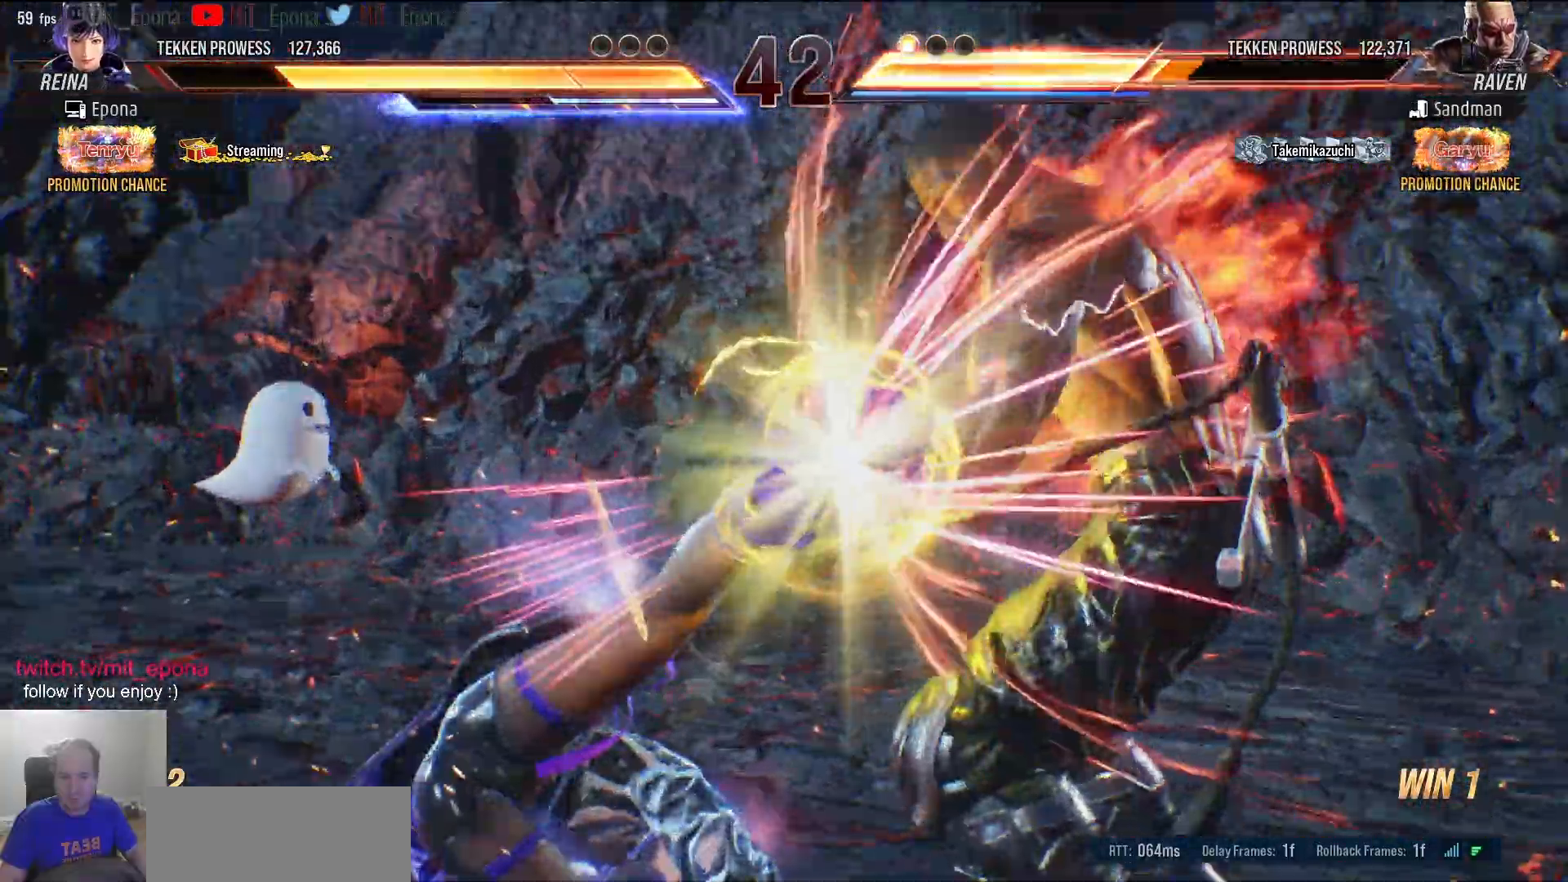
{"keys": [], "events": [[233, "s", "up"], [317, "d", "up"], [317, "num2", "up"]]}
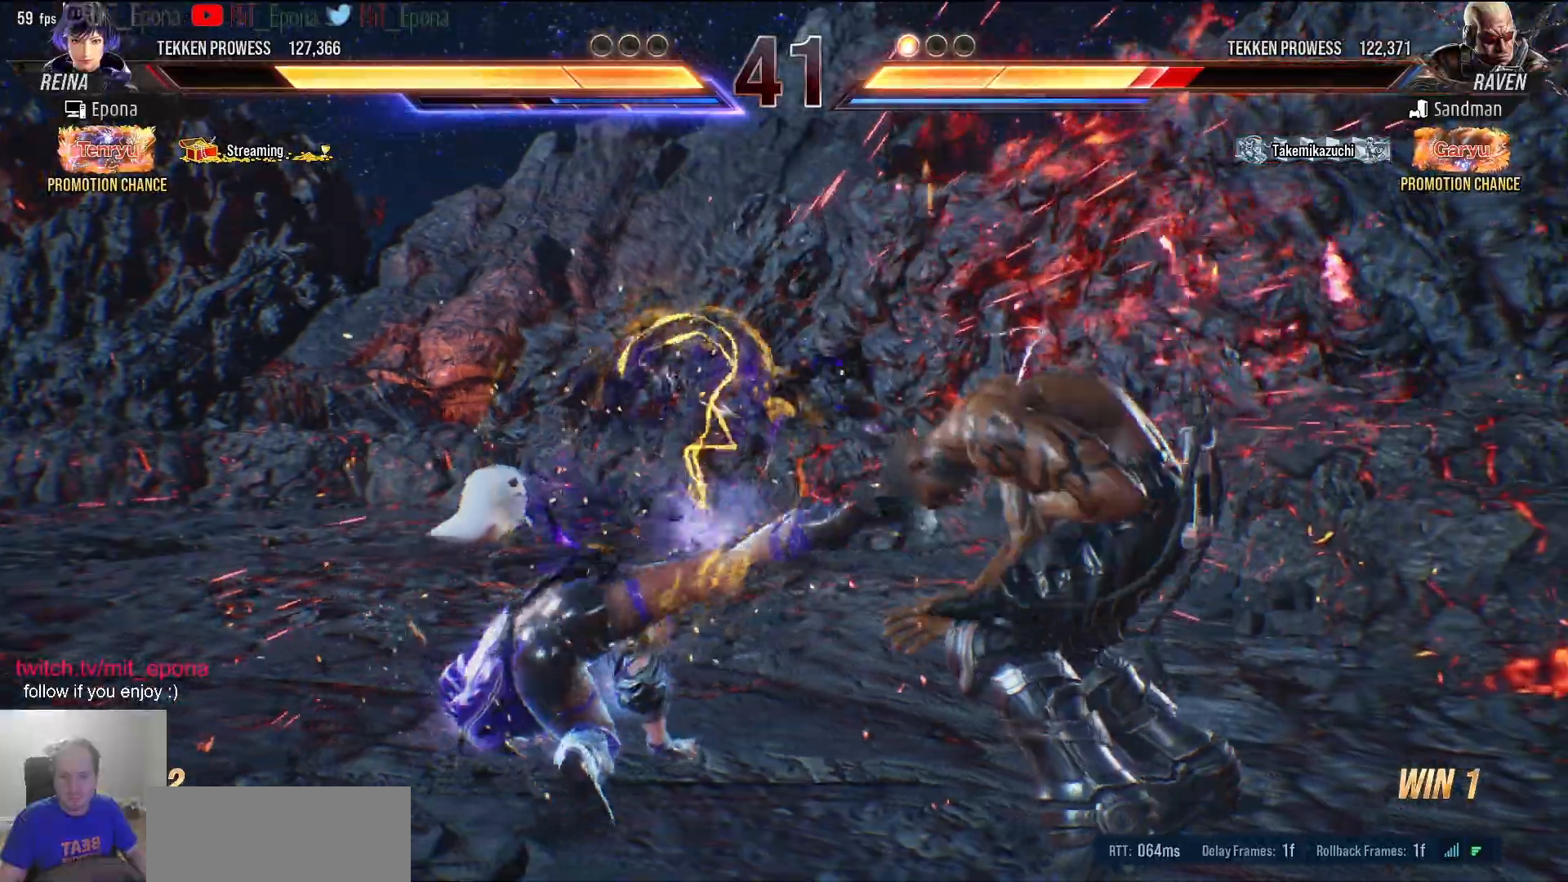
{"keys": ["a", "num2"], "events": [[250, "a", "down"], [250, "num2", "down"]]}
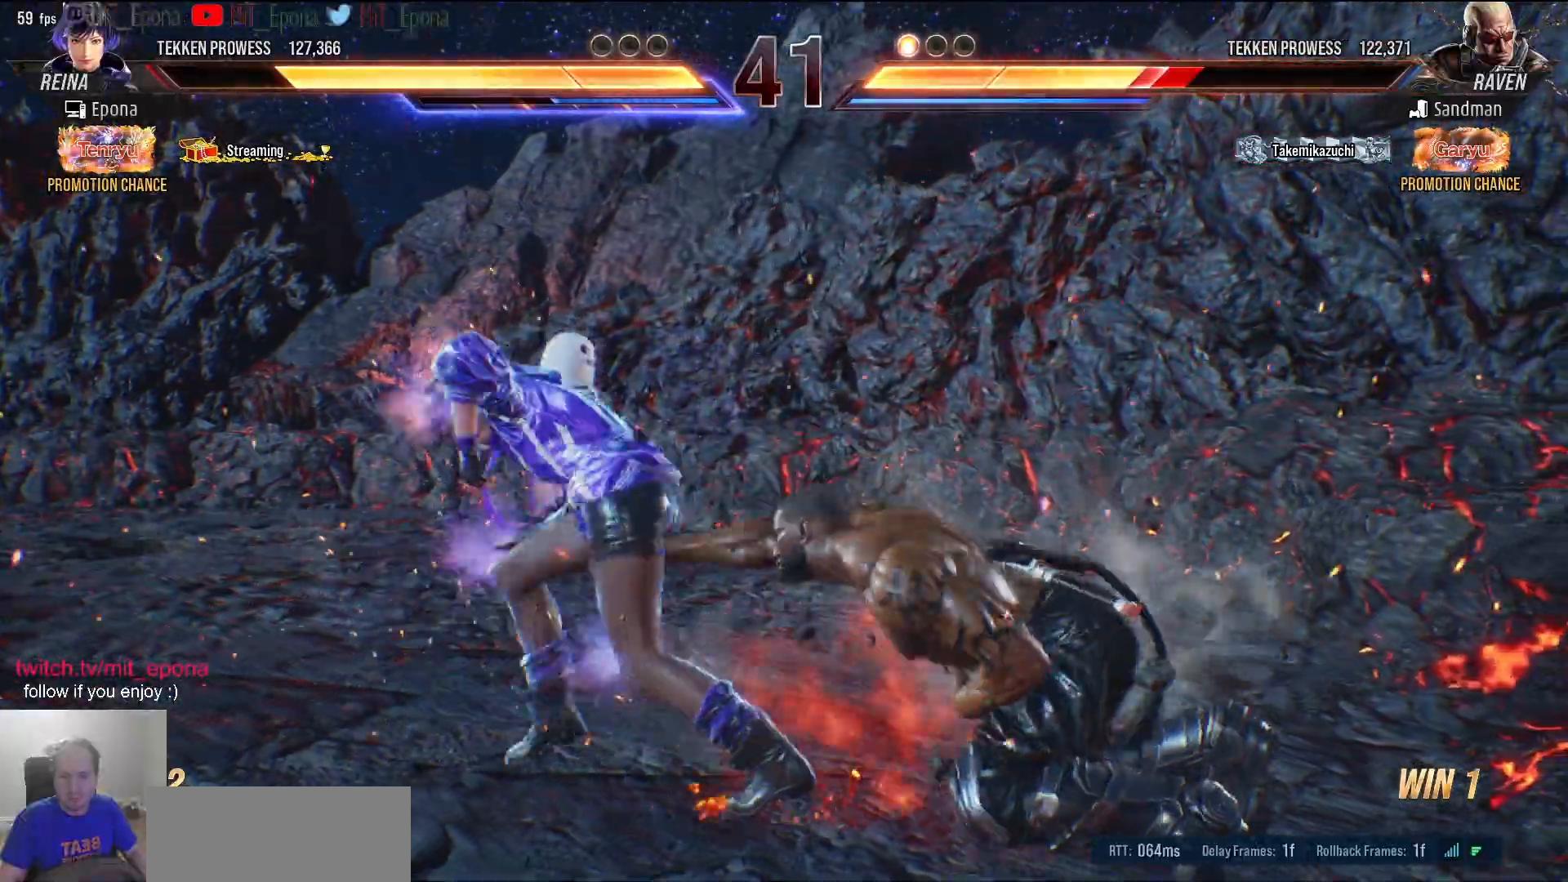
{"keys": [], "events": [[400, "a", "up"], [450, "num2", "up"]]}